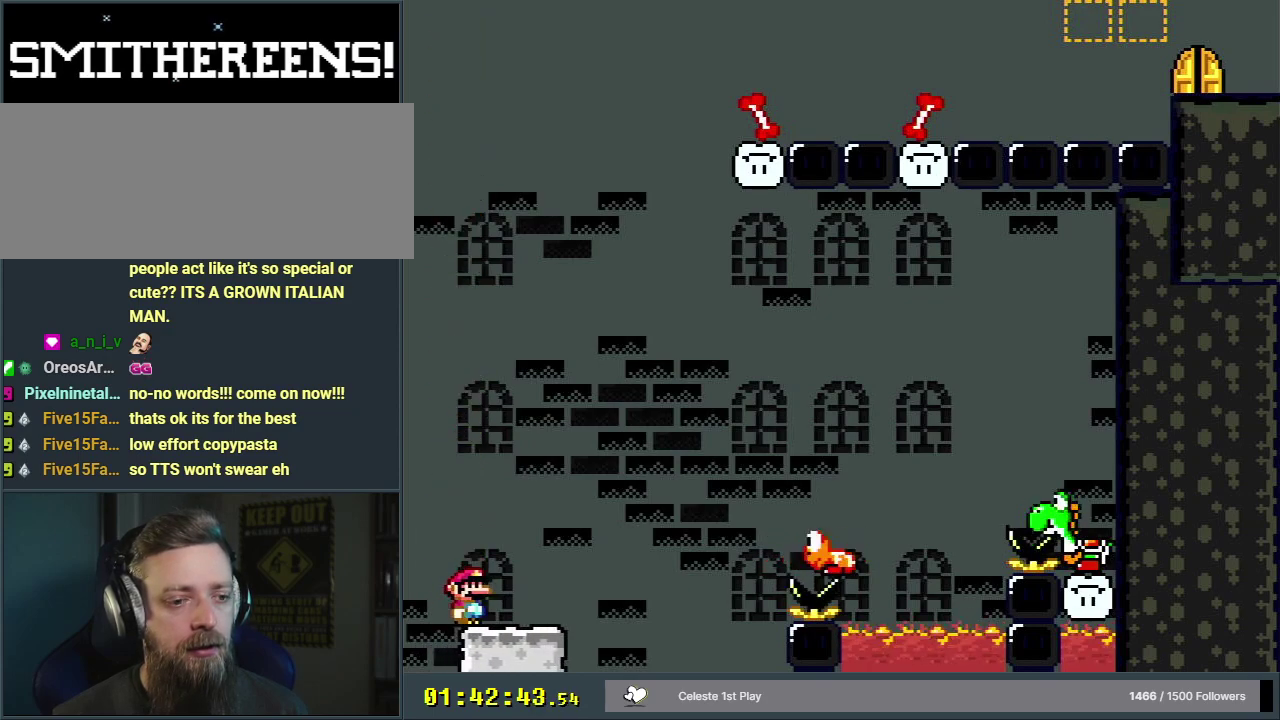
Gameplay with a controller (Nintendo layout); each line is a JSON object with the inputs held at the frame after it (dt_ms = milliseconds from this image to that frame). "events" lists button and stick changes between this image and that frame as [ms after this image, input, new state], when the widget could be followed in between. Not read: L3 R3.
{"dt_ms": 500, "buttons": ["Y"], "events": []}
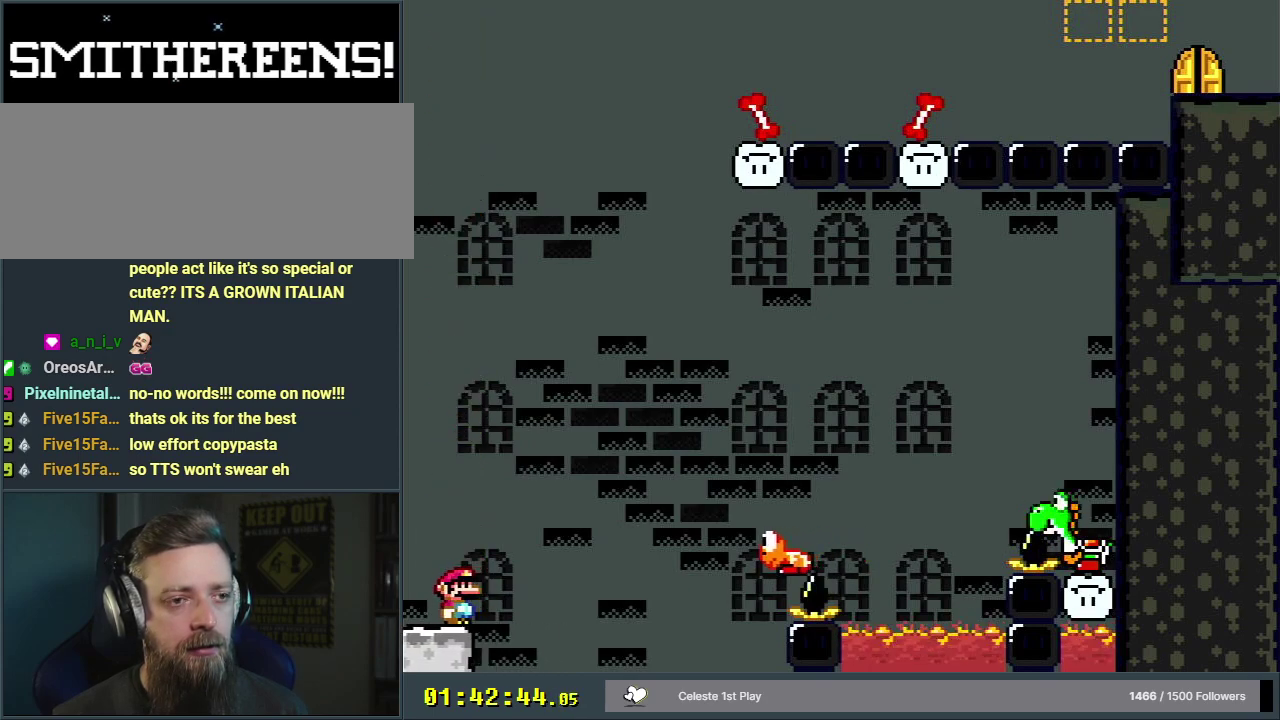
{"dt_ms": 500, "buttons": ["Y"], "events": []}
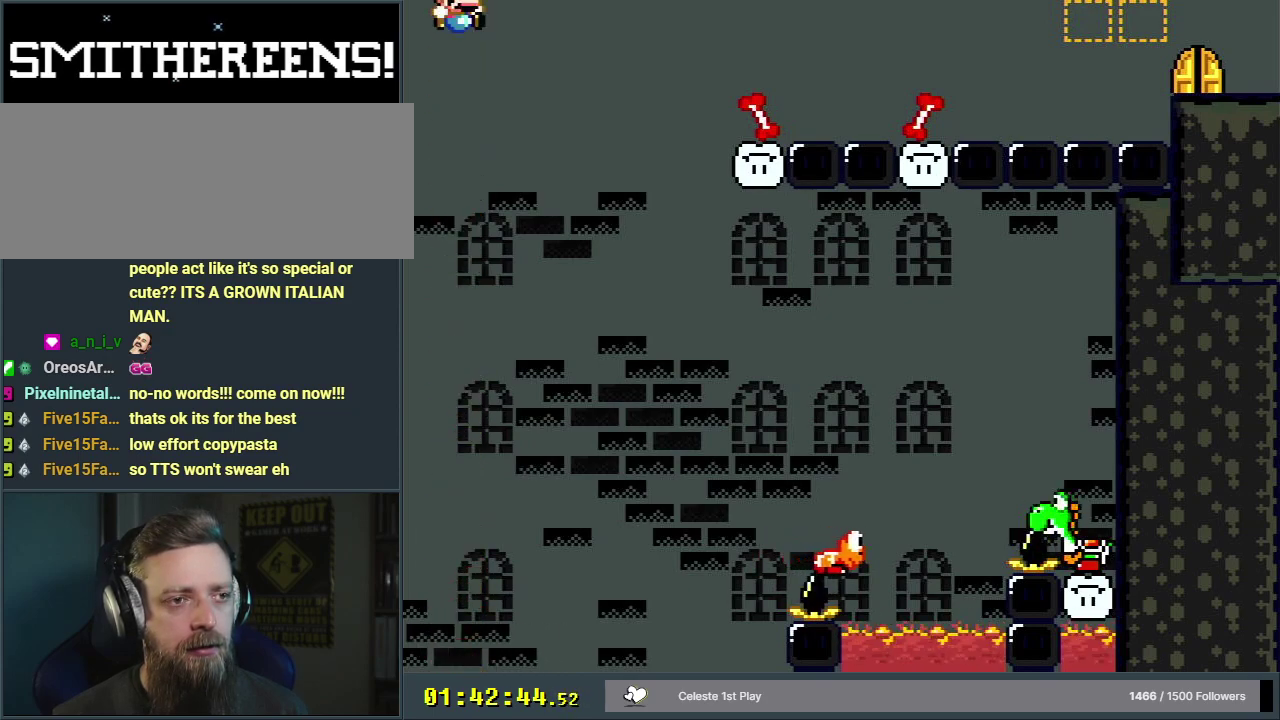
{"dt_ms": 500, "buttons": ["Y"], "events": []}
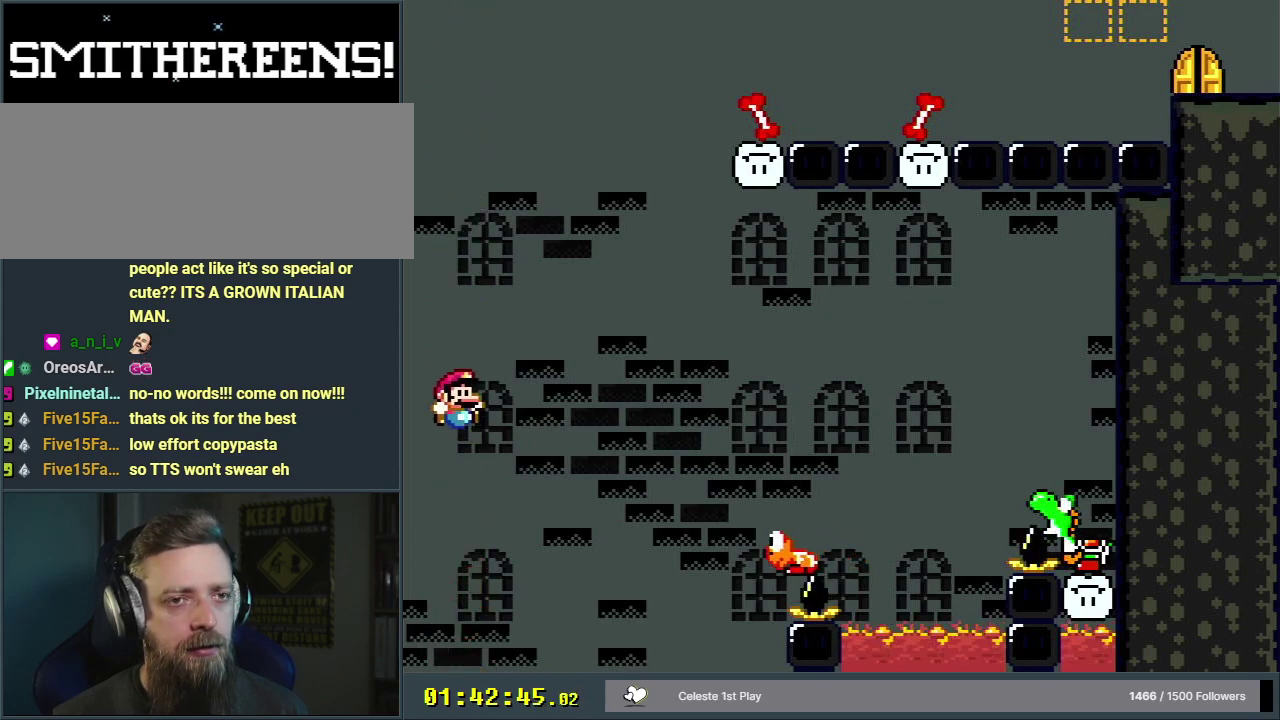
{"dt_ms": 500, "buttons": ["Y"], "events": []}
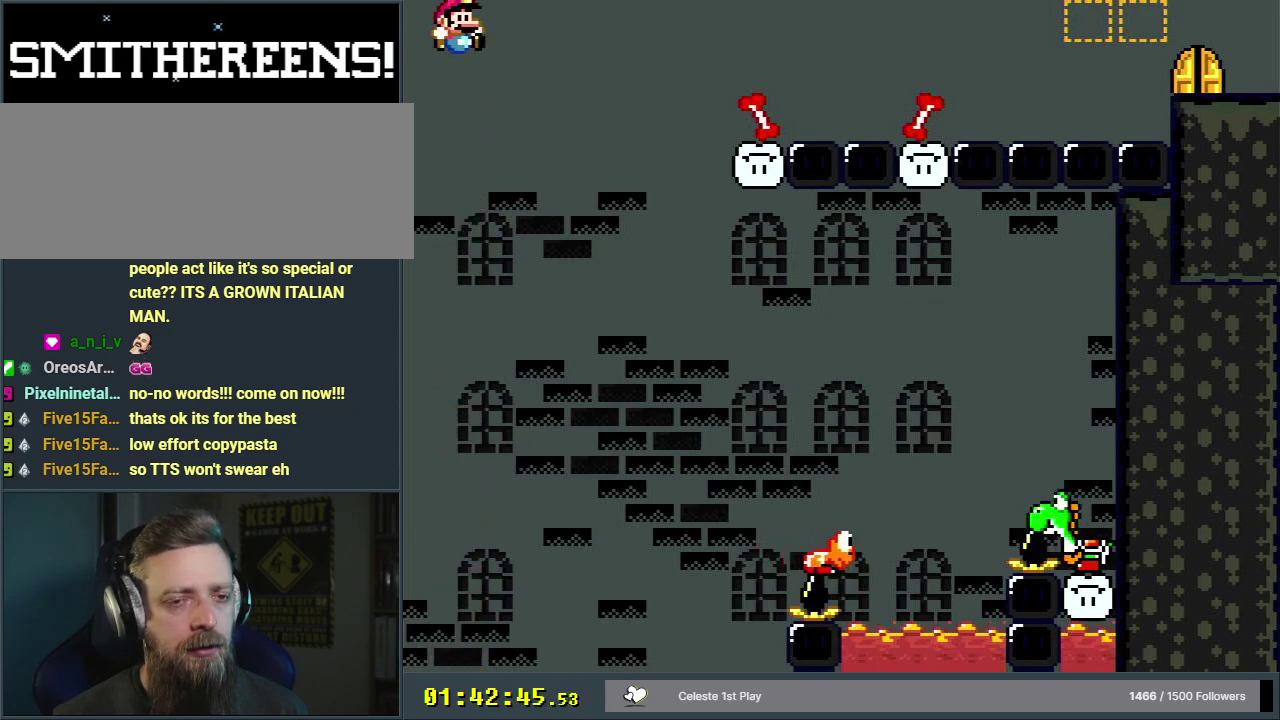
{"dt_ms": 500, "buttons": ["Y"], "events": []}
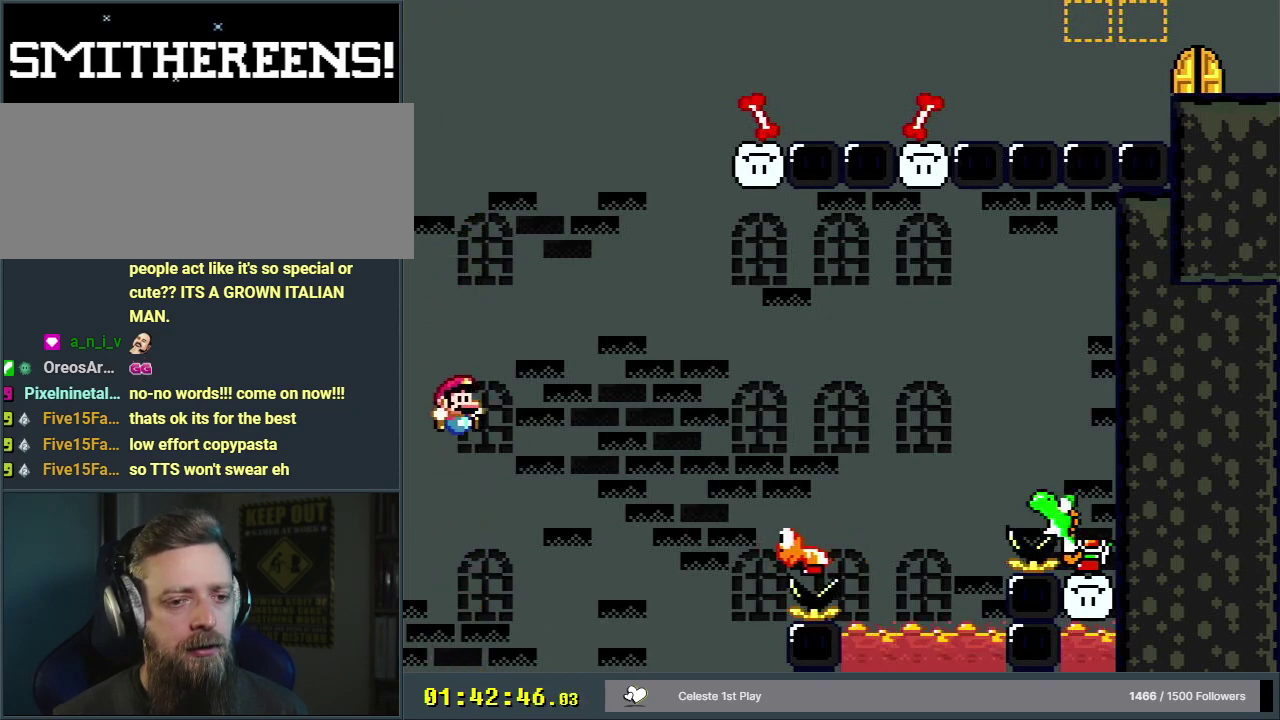
{"dt_ms": 500, "buttons": ["Y"], "events": []}
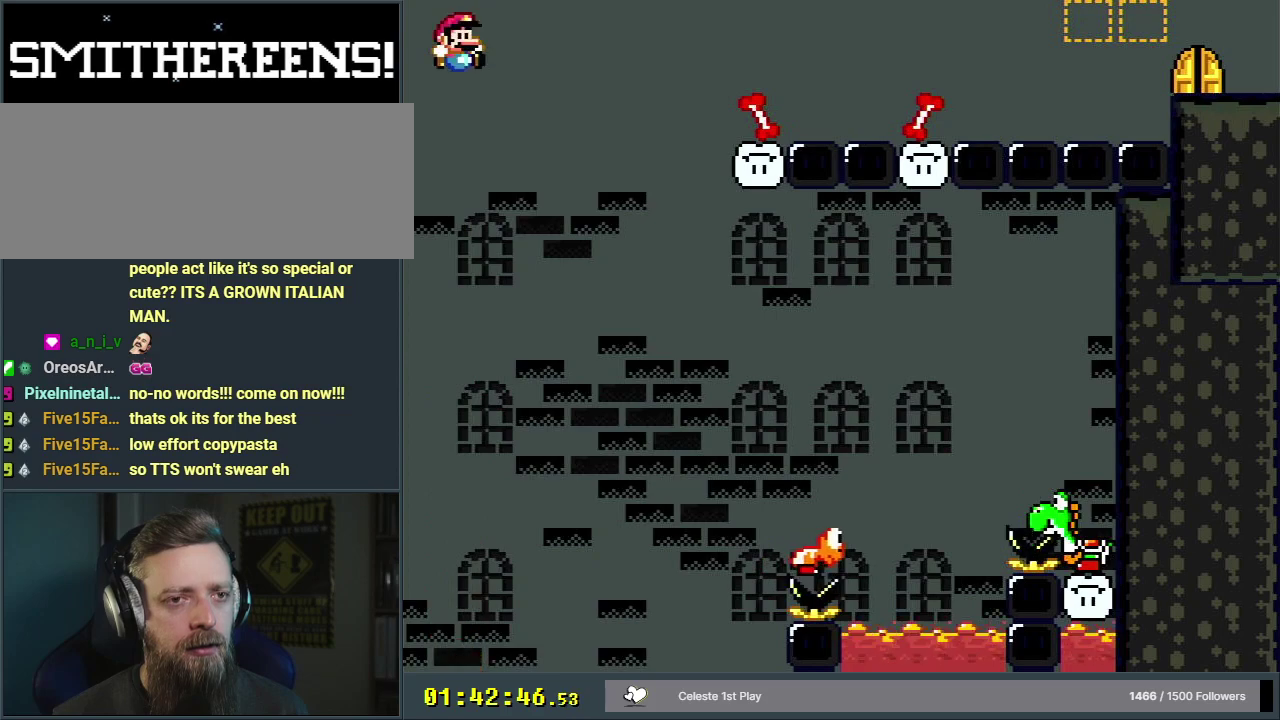
{"dt_ms": 500, "buttons": ["Y"], "events": []}
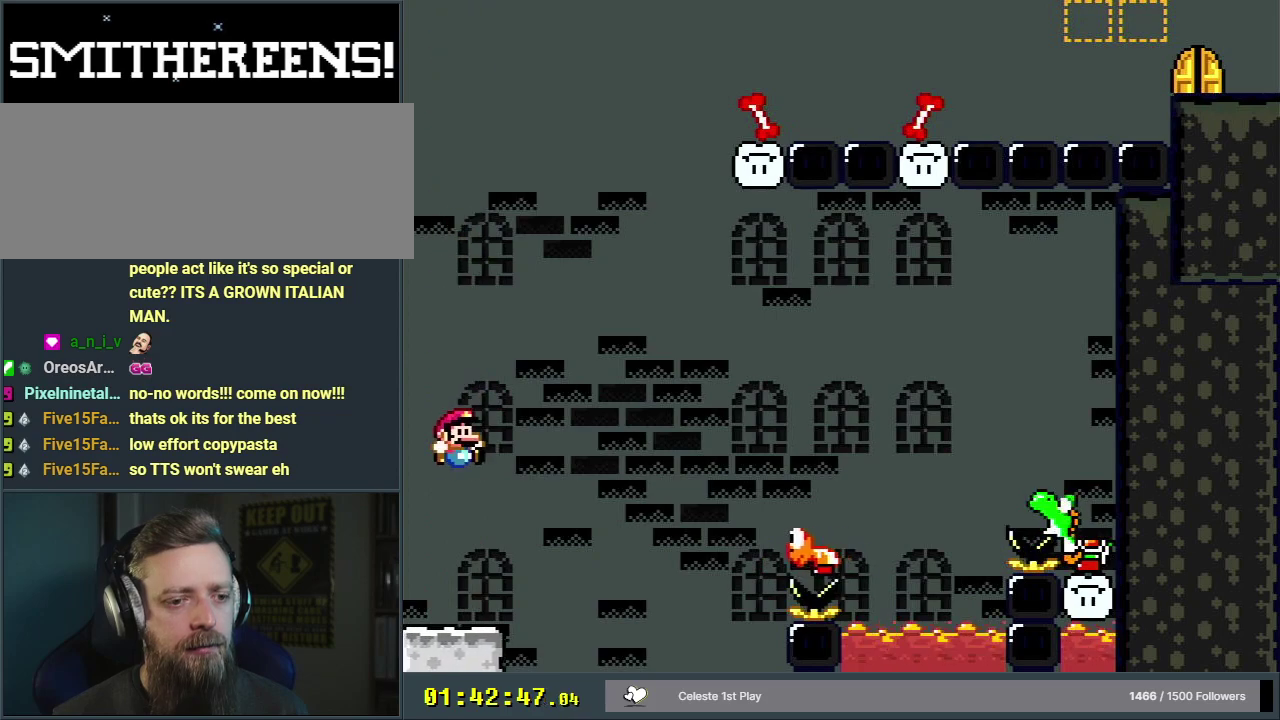
{"dt_ms": 500, "buttons": ["Y"], "events": []}
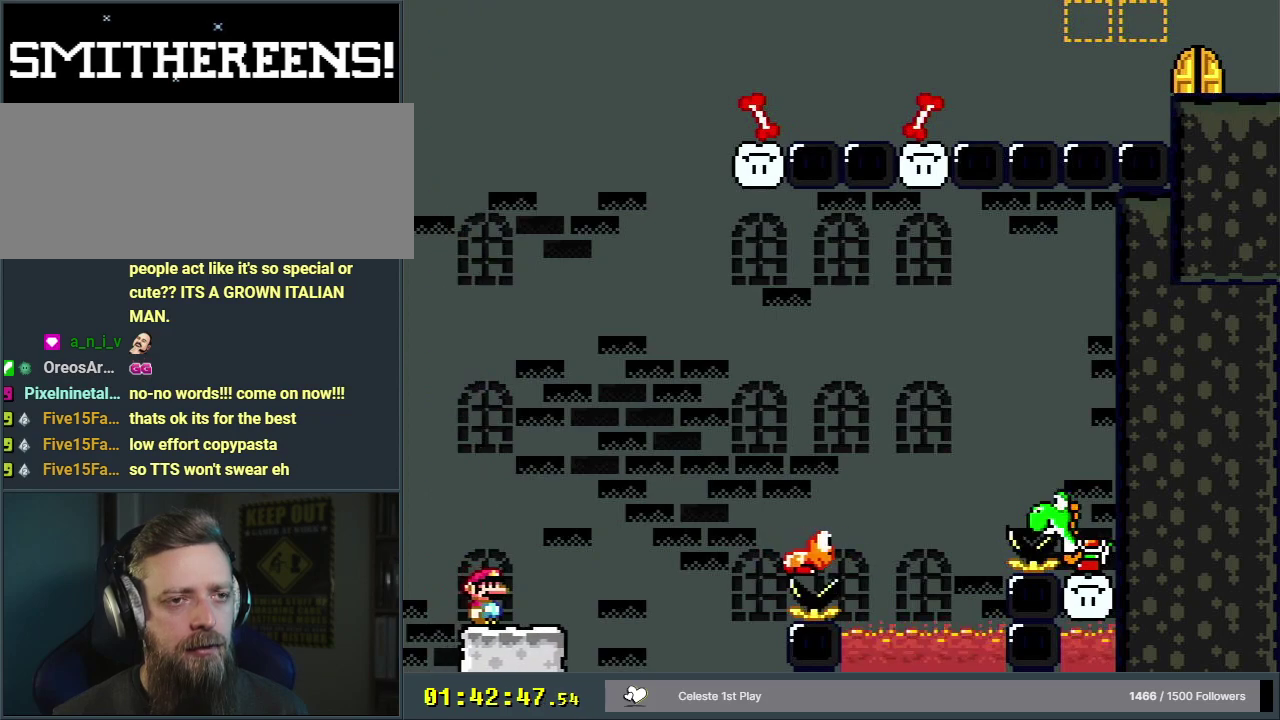
{"dt_ms": 500, "buttons": ["Y"], "events": []}
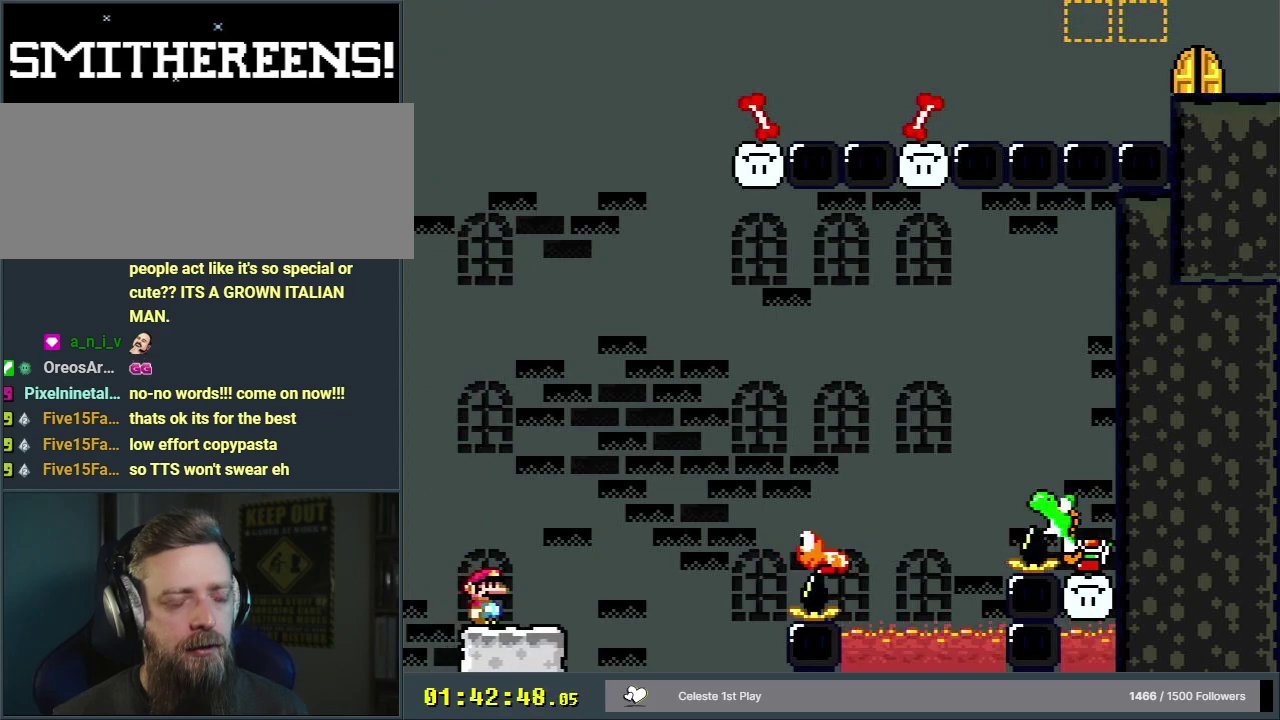
{"dt_ms": 500, "buttons": ["Y"], "events": []}
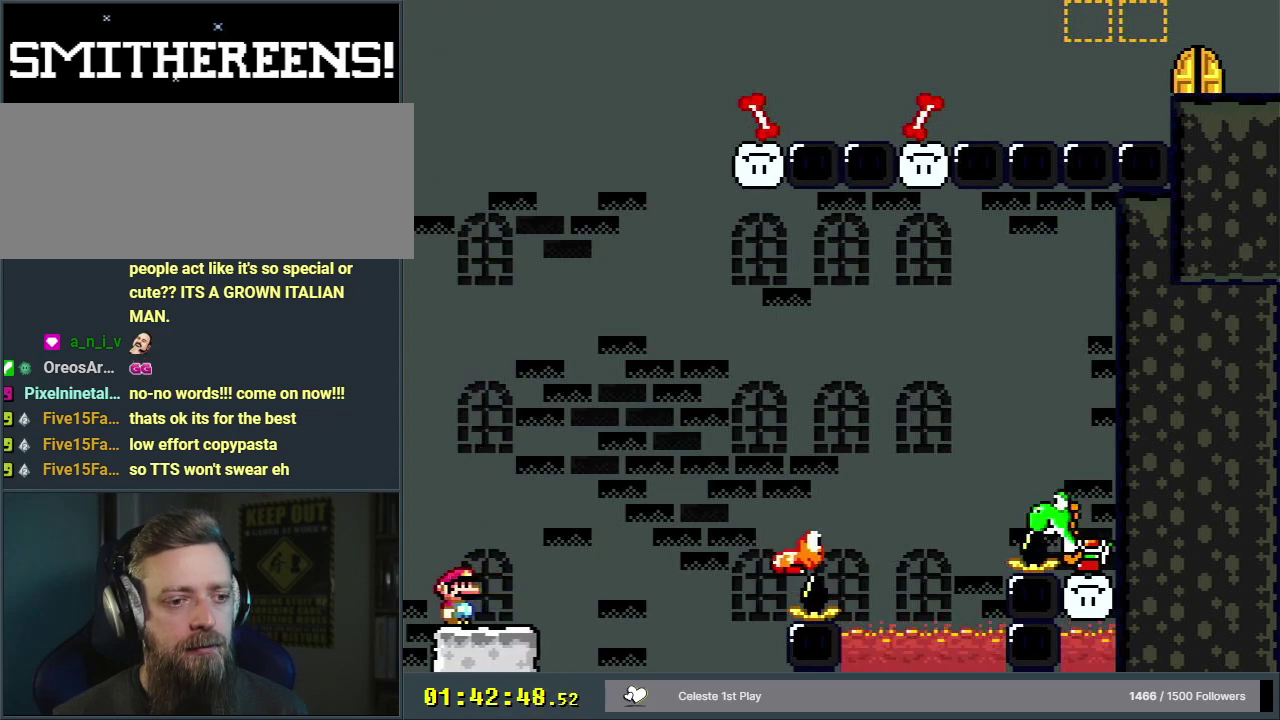
{"dt_ms": 500, "buttons": ["Y"], "events": []}
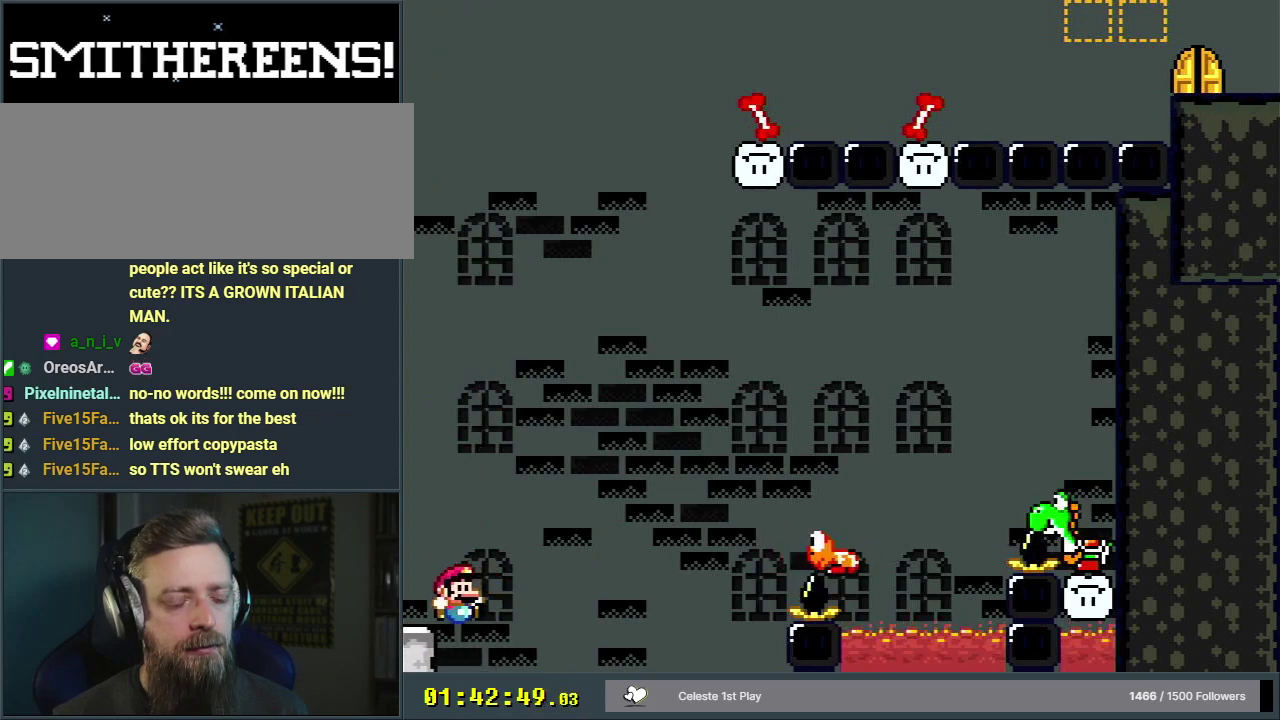
{"dt_ms": 500, "buttons": ["Y"], "events": []}
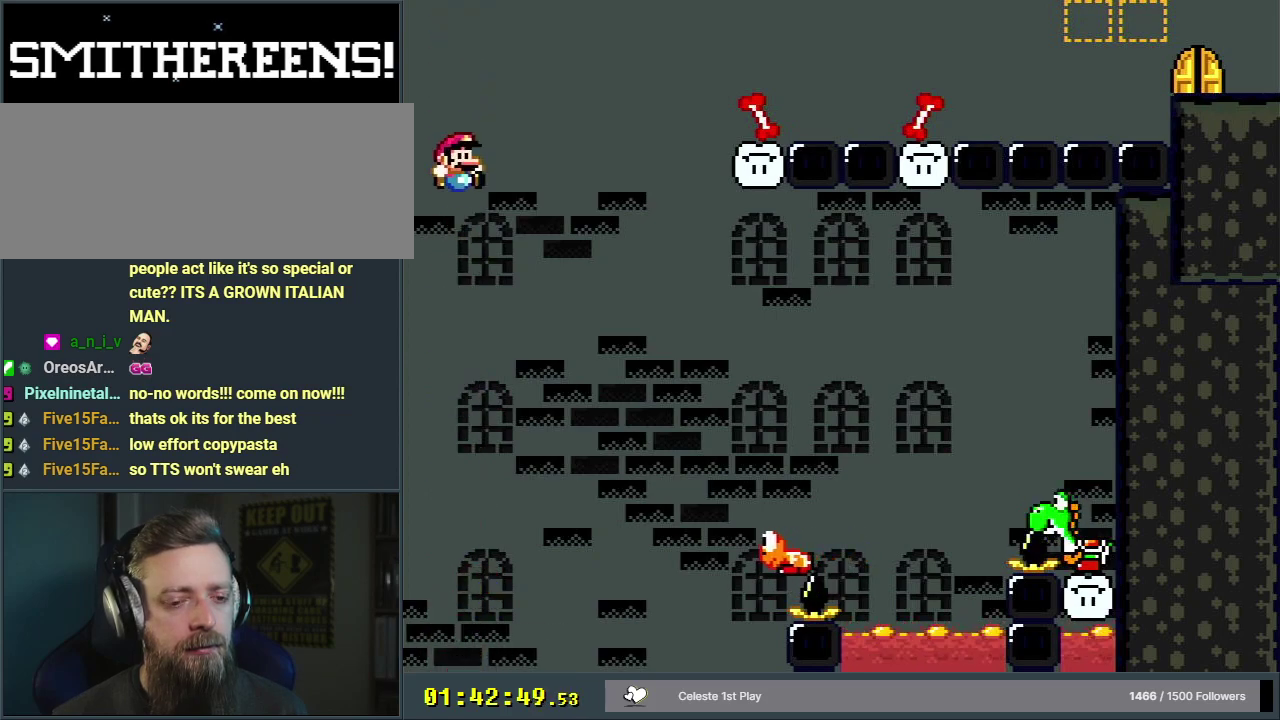
{"dt_ms": 500, "buttons": ["Y"], "events": []}
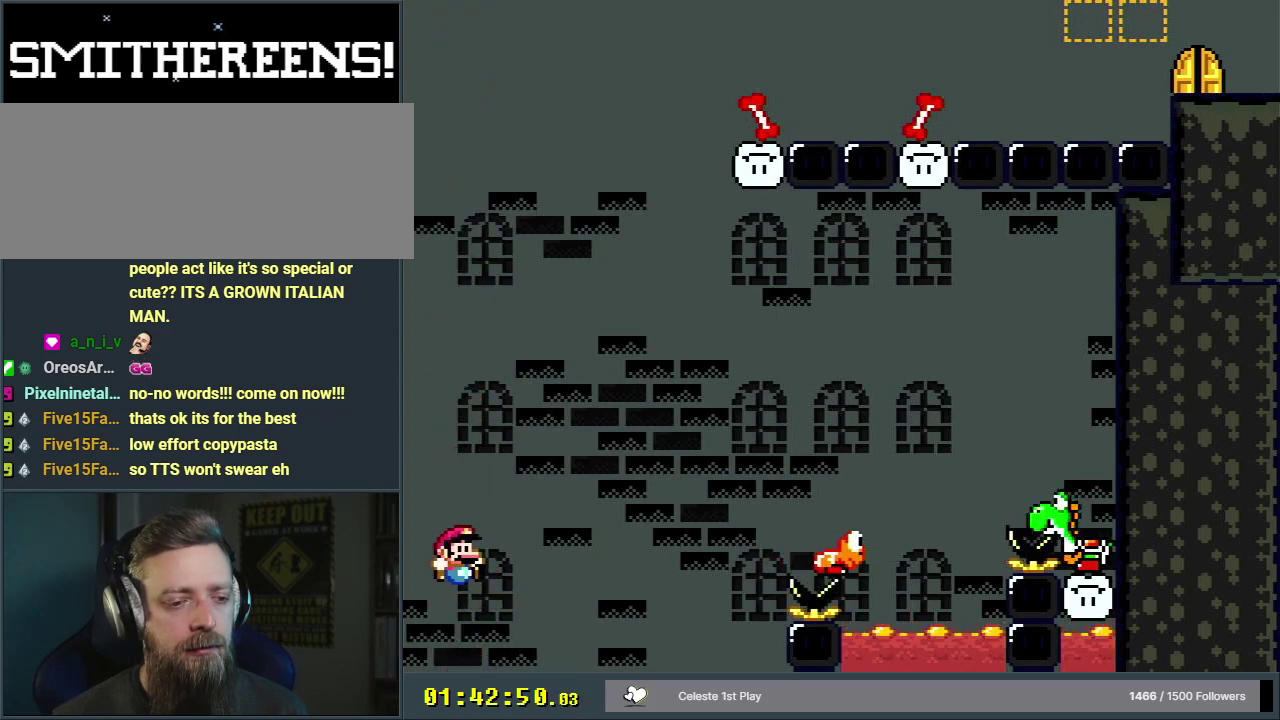
{"dt_ms": 500, "buttons": ["Y"], "events": []}
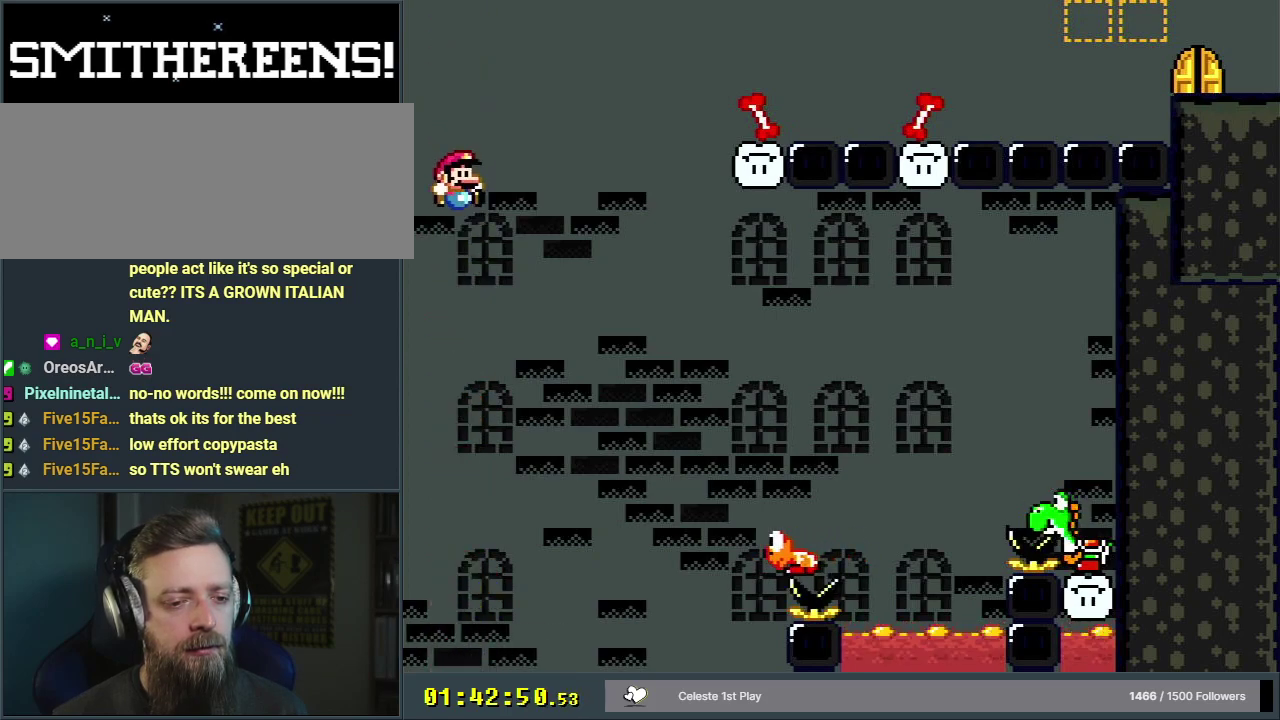
{"dt_ms": 500, "buttons": ["Y"], "events": []}
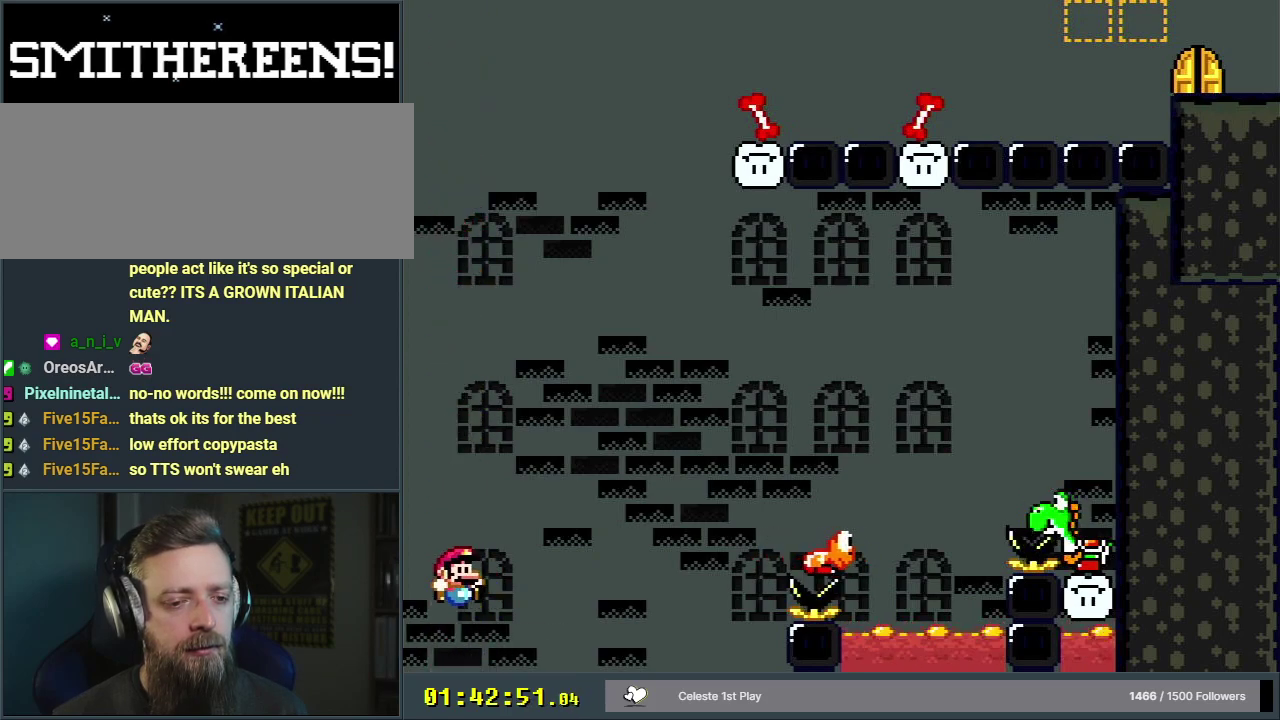
{"dt_ms": 500, "buttons": ["Y"], "events": []}
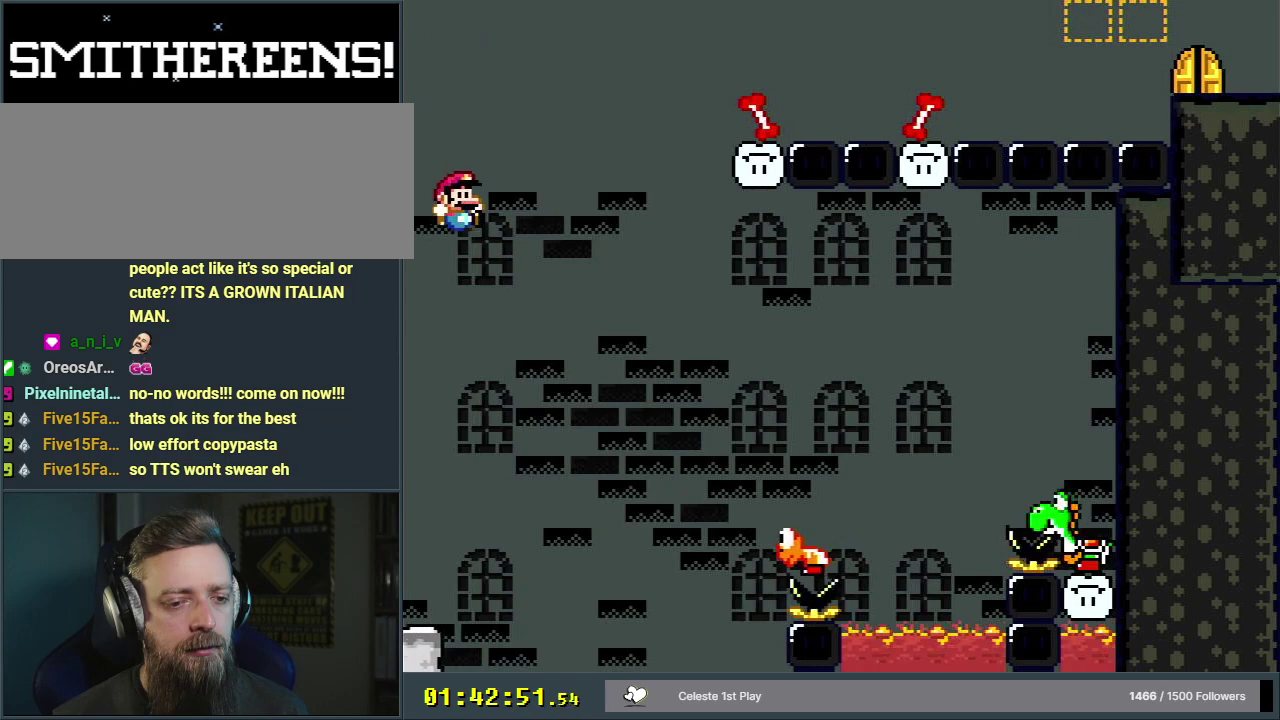
{"dt_ms": 500, "buttons": ["Y"], "events": []}
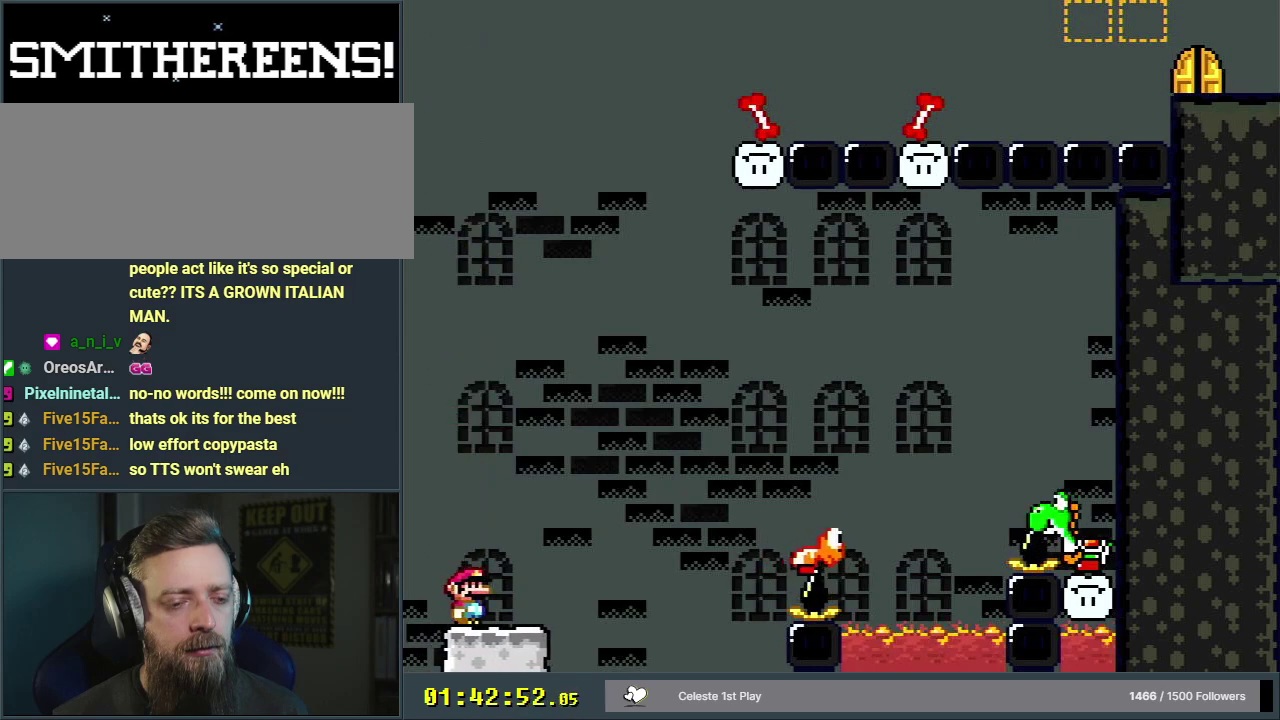
{"dt_ms": 500, "buttons": ["Y"], "events": []}
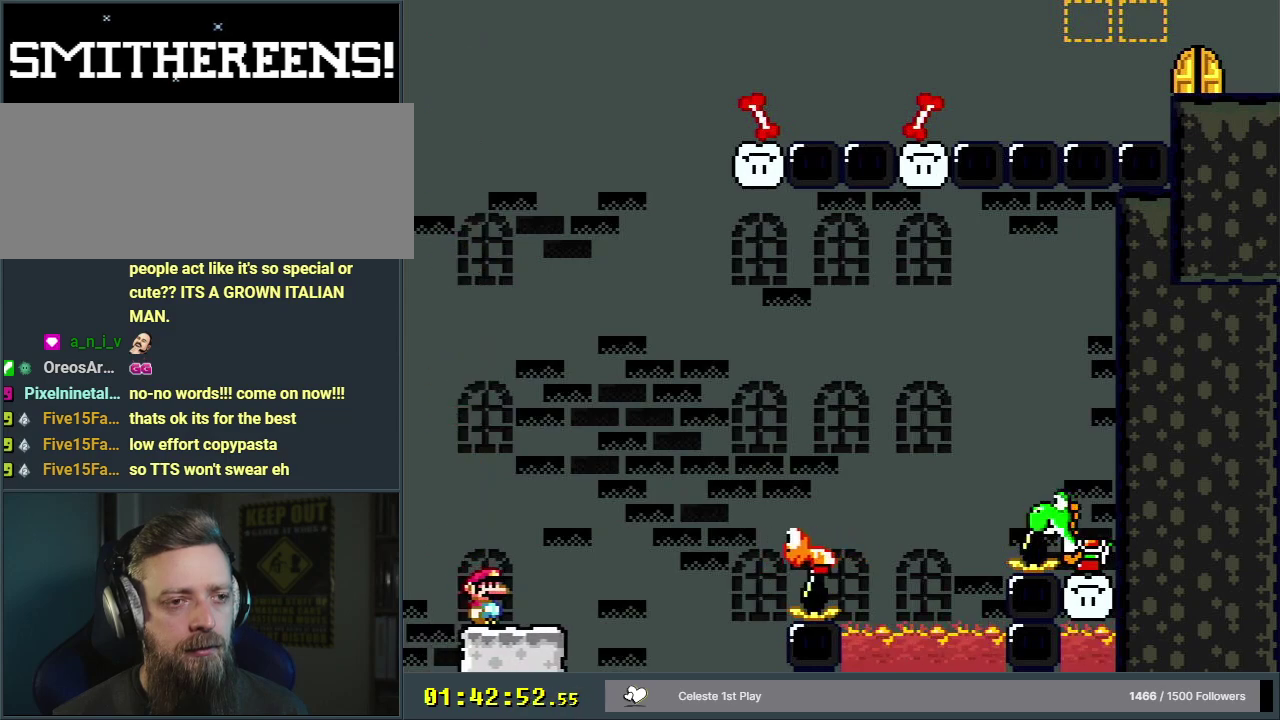
{"dt_ms": 500, "buttons": ["Y"], "events": []}
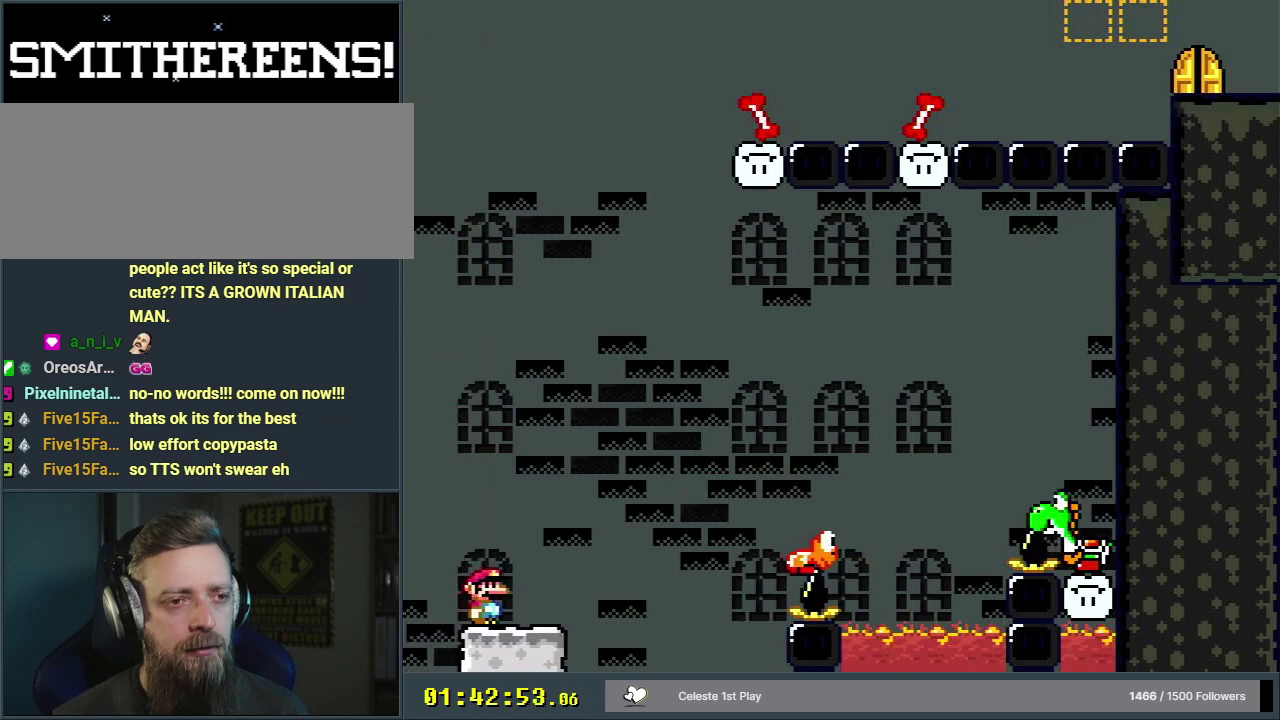
{"dt_ms": 500, "buttons": ["Y"], "events": []}
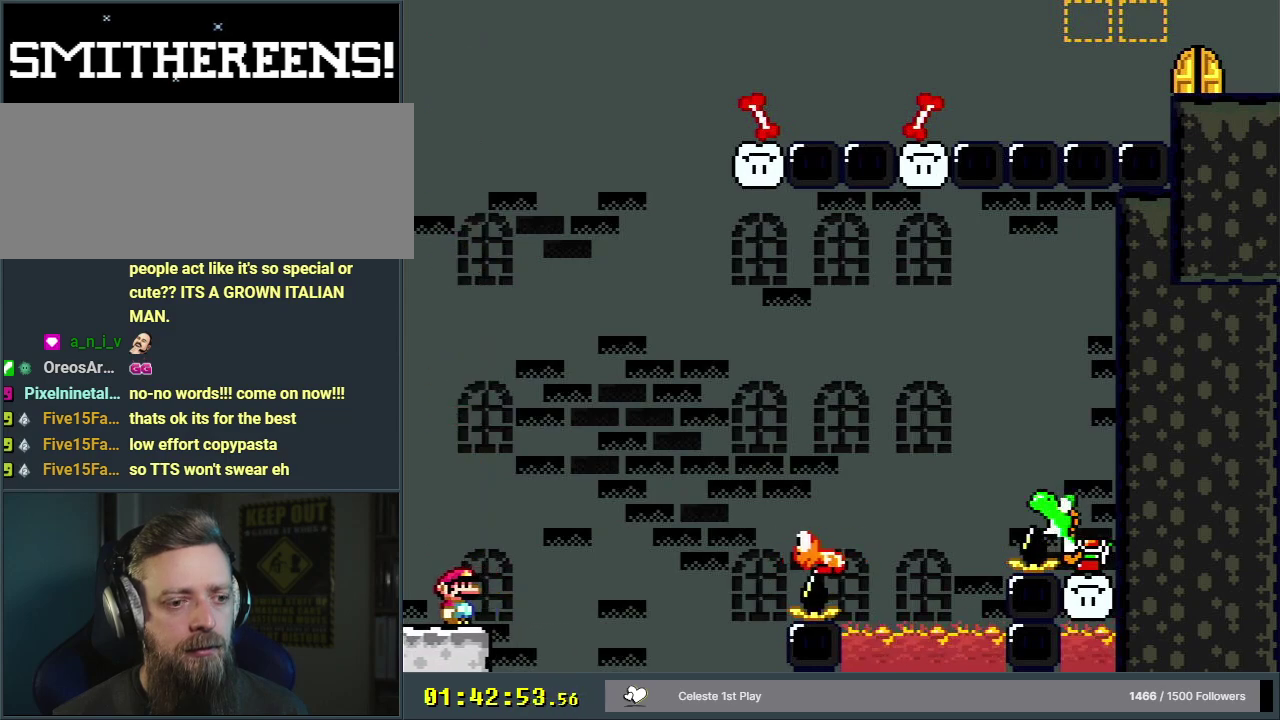
{"dt_ms": 500, "buttons": ["Y"], "events": []}
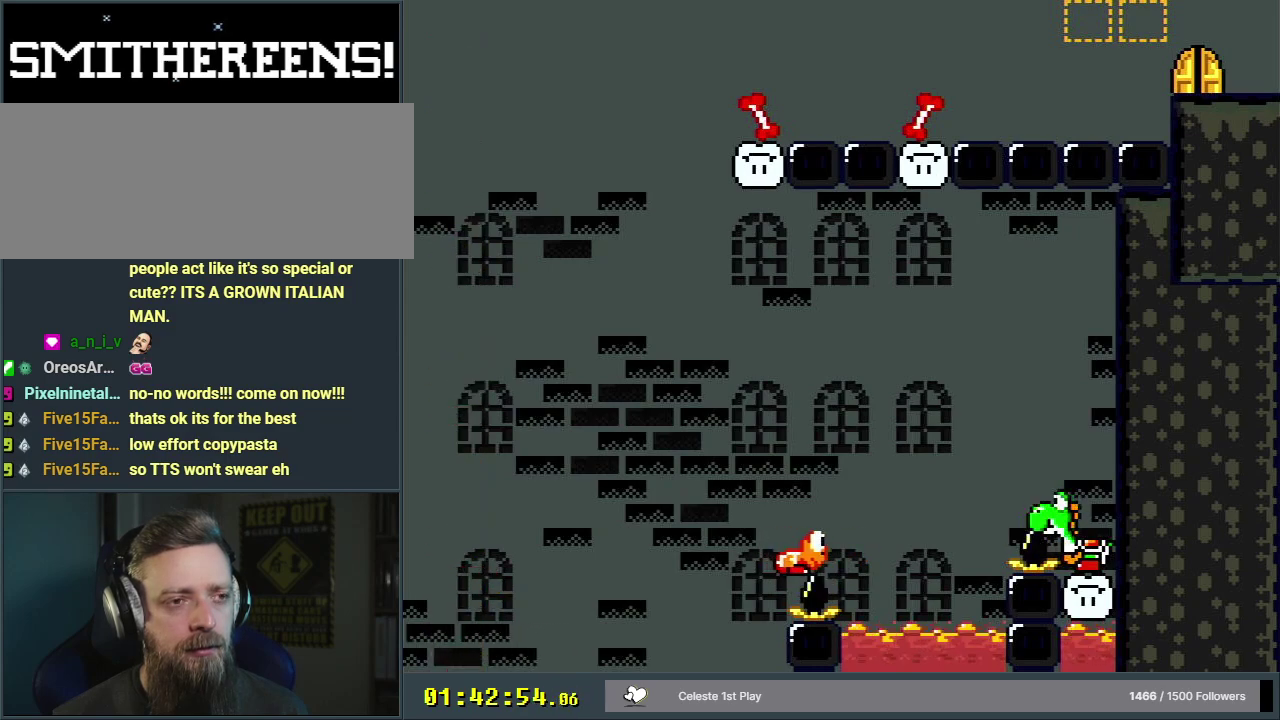
{"dt_ms": 500, "buttons": ["Y"], "events": []}
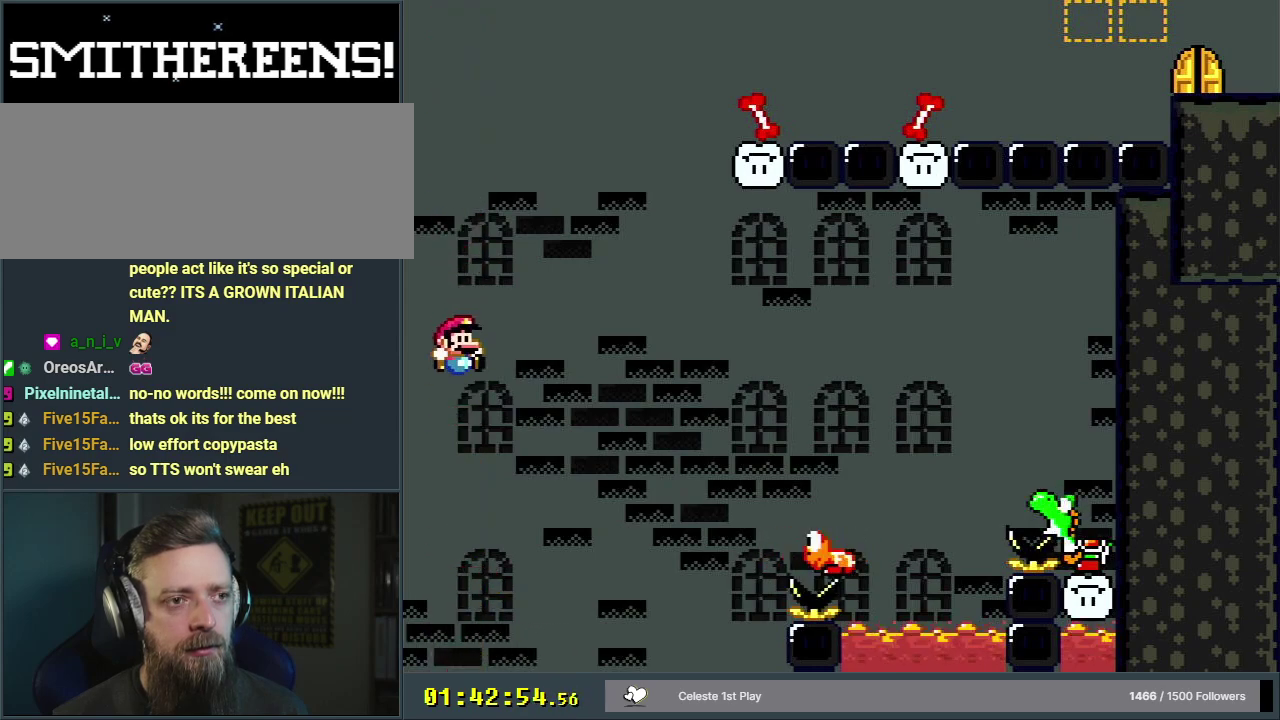
{"dt_ms": 500, "buttons": ["Y"], "events": []}
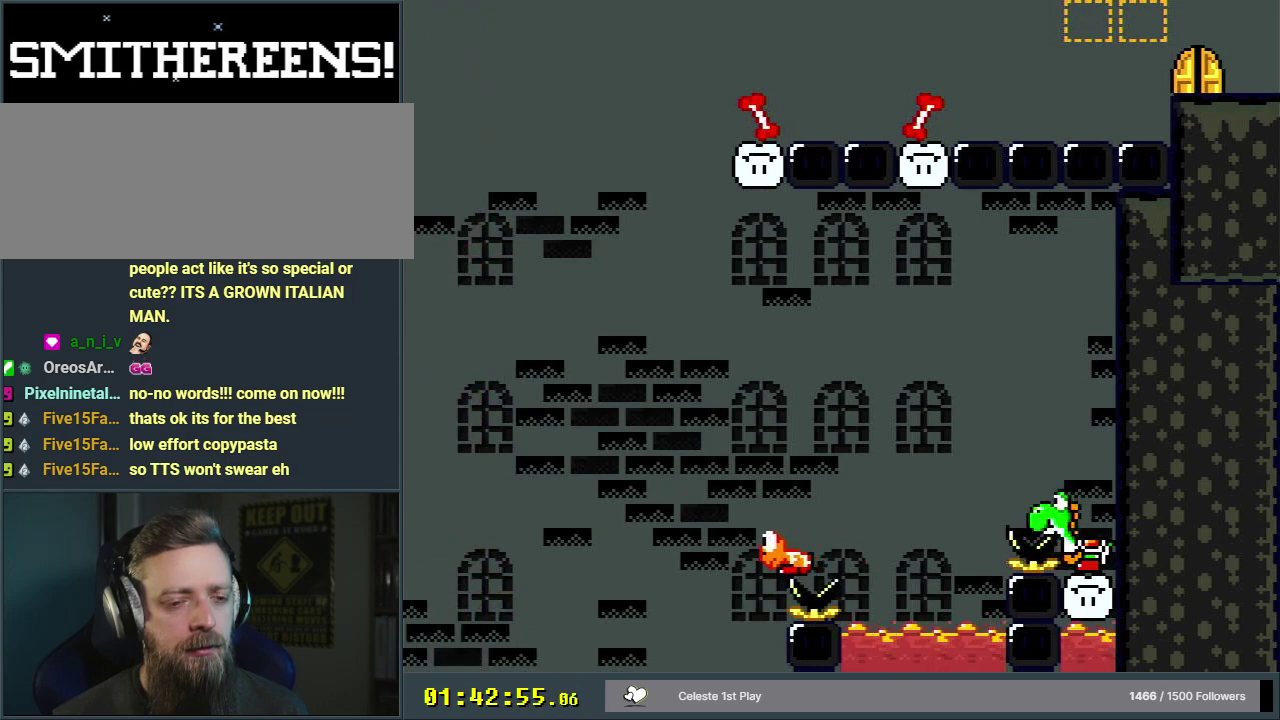
{"dt_ms": 500, "buttons": ["Y"], "events": []}
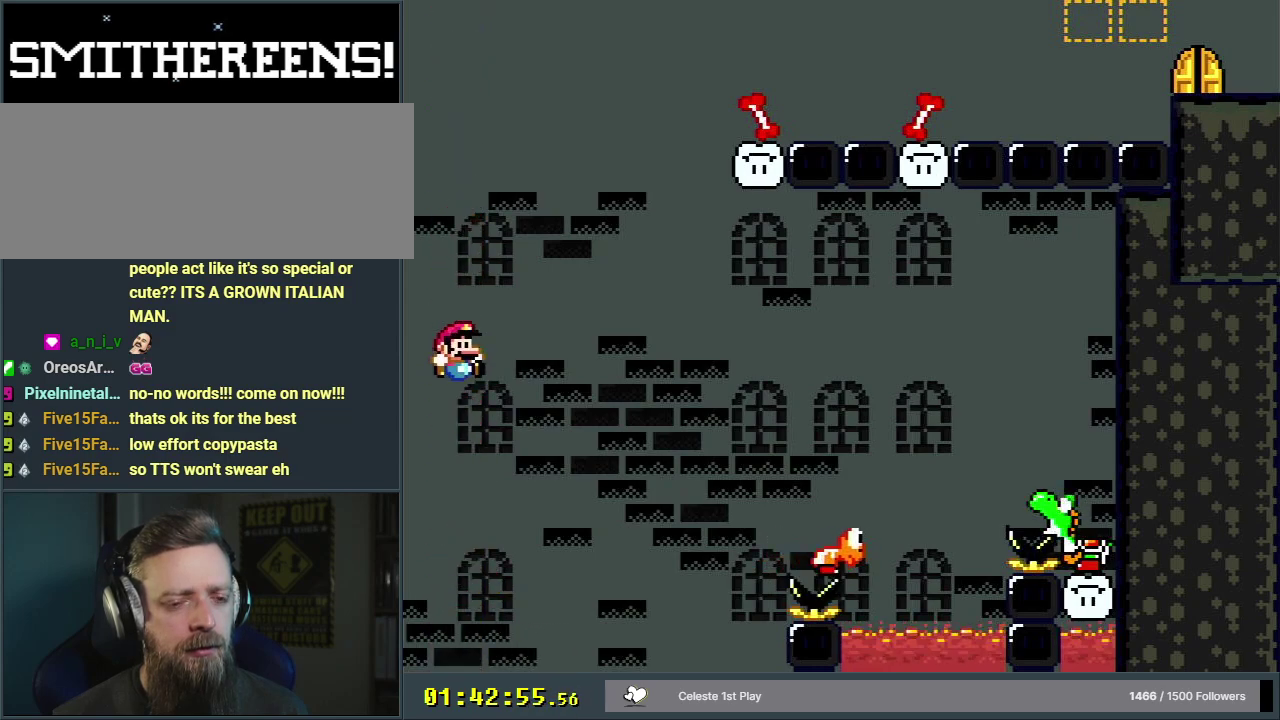
{"dt_ms": 500, "buttons": ["Y"], "events": []}
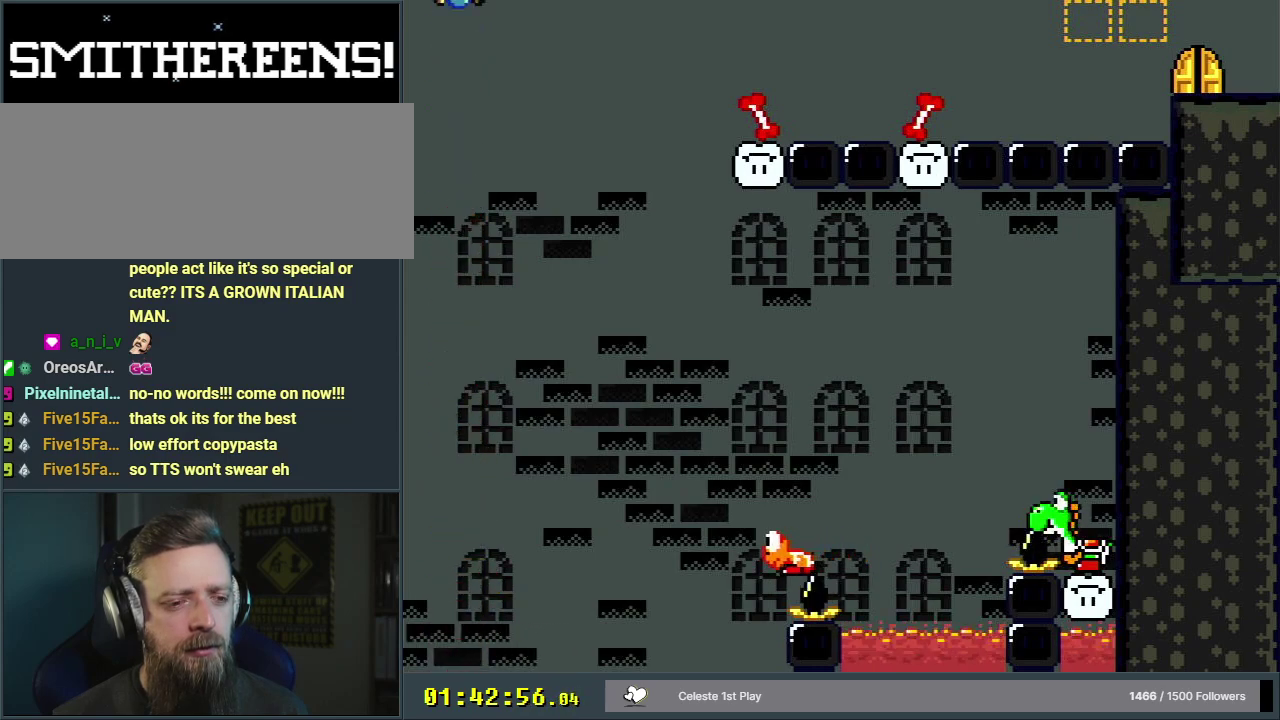
{"dt_ms": 500, "buttons": ["Y"], "events": []}
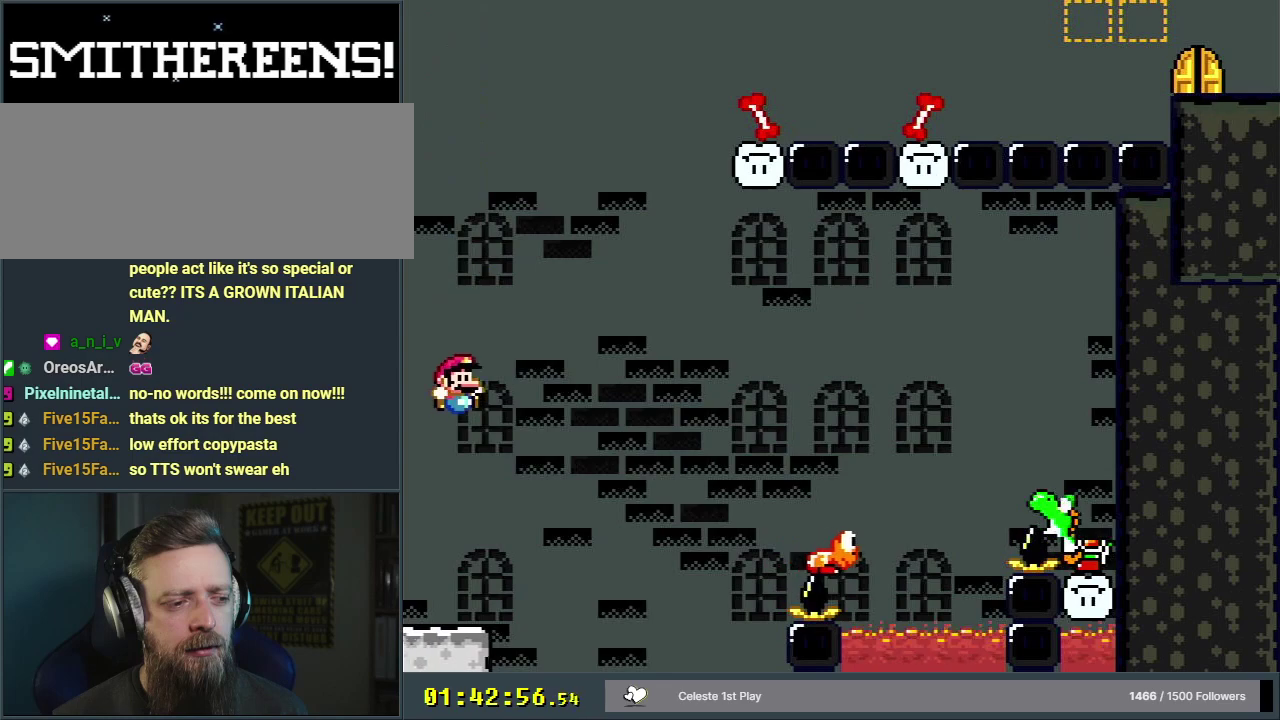
{"dt_ms": 500, "buttons": ["Y", "DPAD_RIGHT"], "events": [[417, "DPAD_RIGHT", "down"]]}
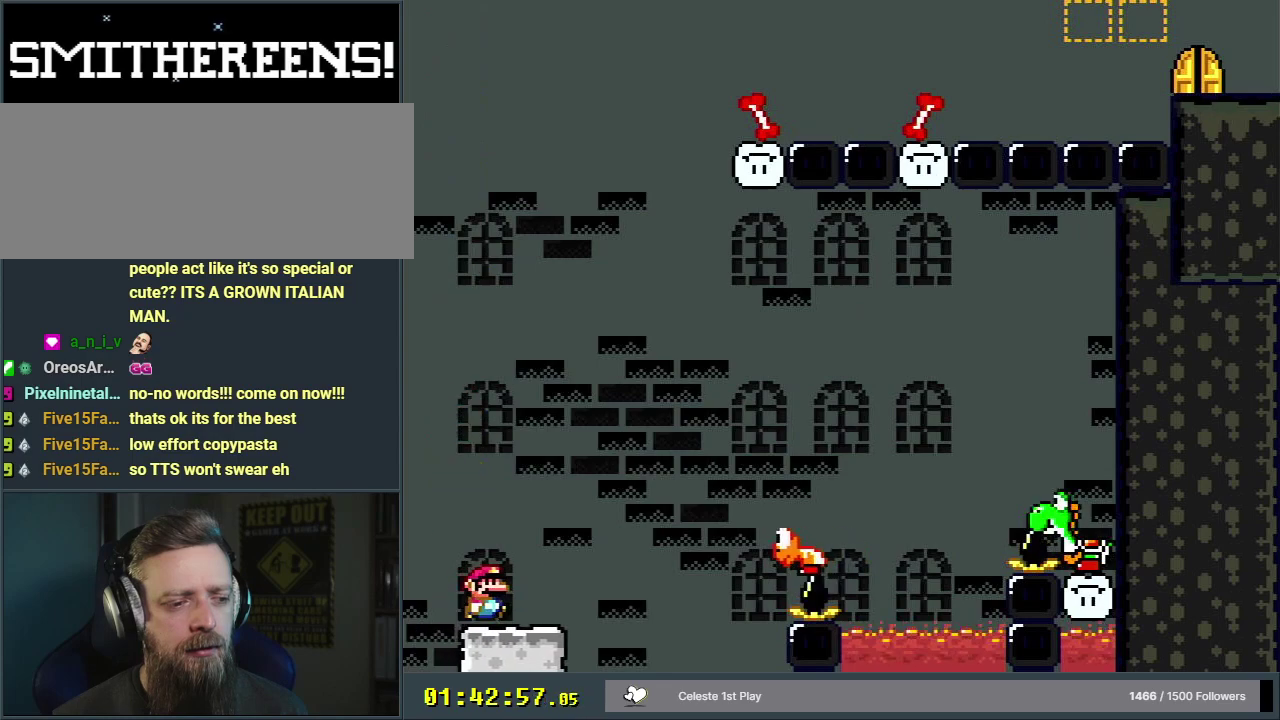
{"dt_ms": 300, "buttons": ["B", "Y", "DPAD_RIGHT"], "events": [[283, "B", "down"]]}
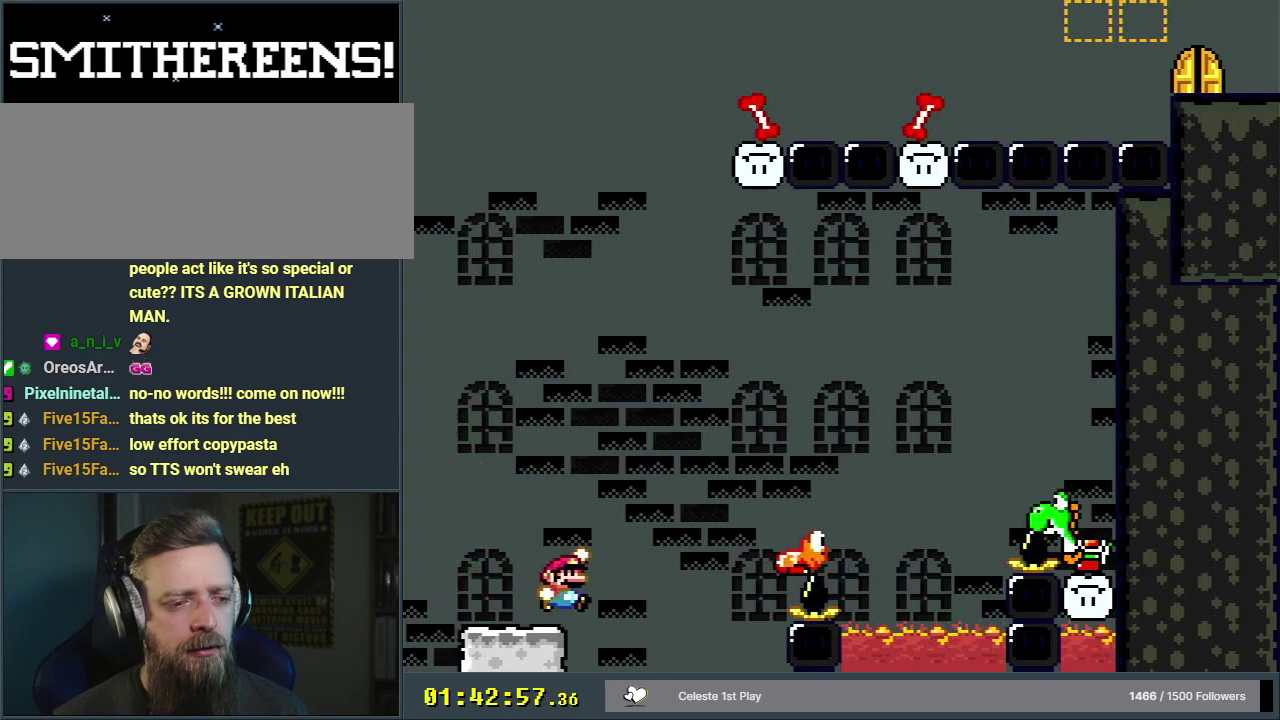
{"dt_ms": 300, "buttons": ["Y"], "events": [[200, "B", "up"], [217, "DPAD_RIGHT", "up"]]}
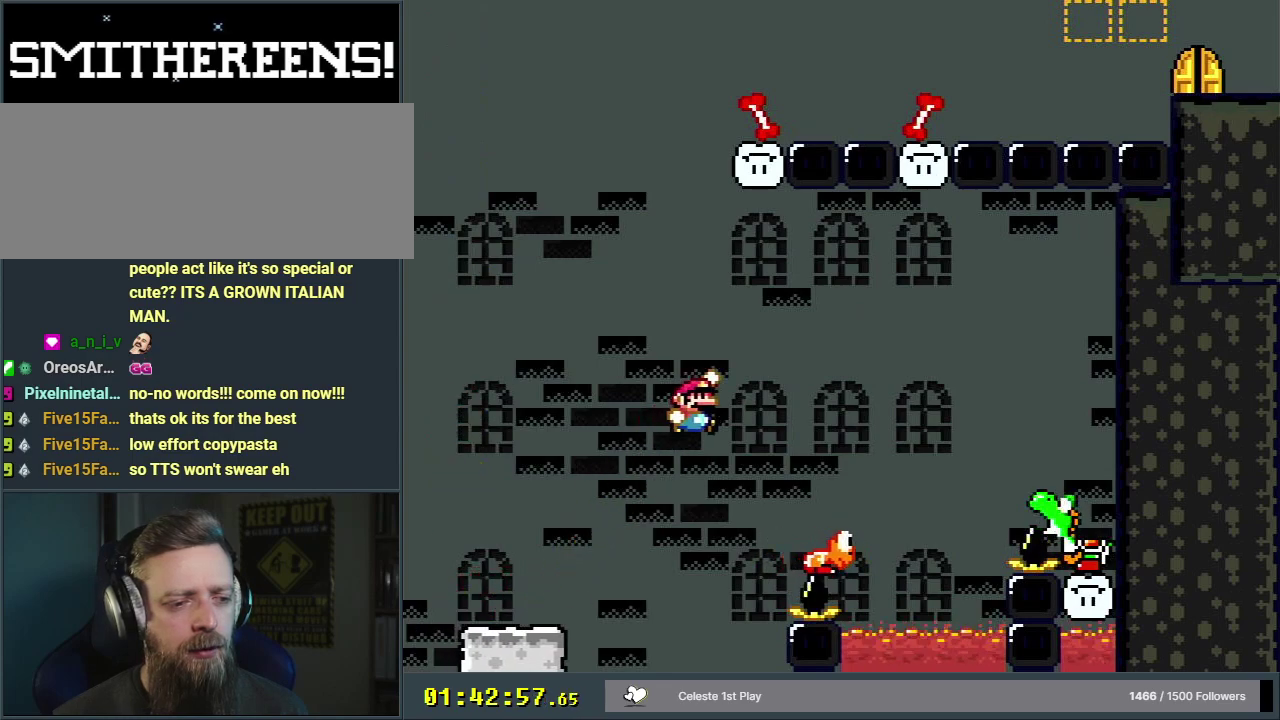
{"dt_ms": 400, "buttons": ["B", "Y", "DPAD_RIGHT"], "events": [[167, "B", "down"], [183, "DPAD_LEFT", "down"], [233, "DPAD_LEFT", "up"], [333, "DPAD_RIGHT", "down"]]}
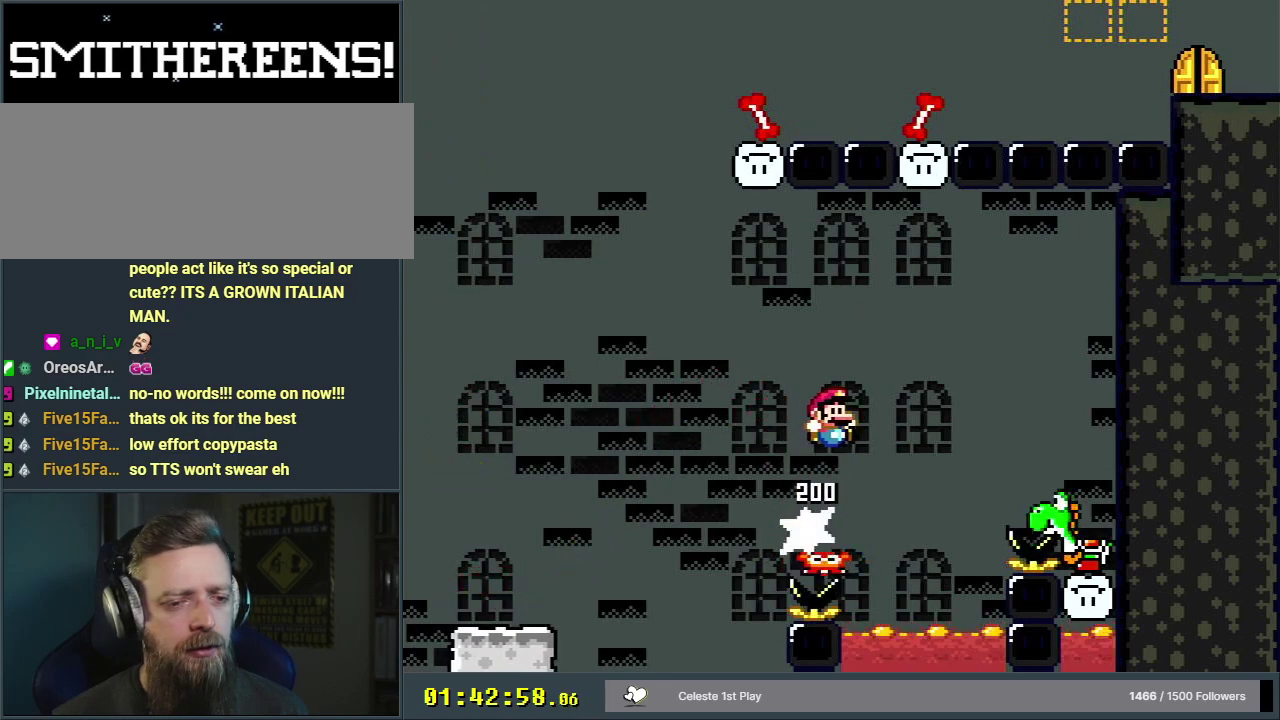
{"dt_ms": 300, "buttons": ["B", "Y", "DPAD_RIGHT"], "events": [[100, "B", "up"], [300, "B", "down"]]}